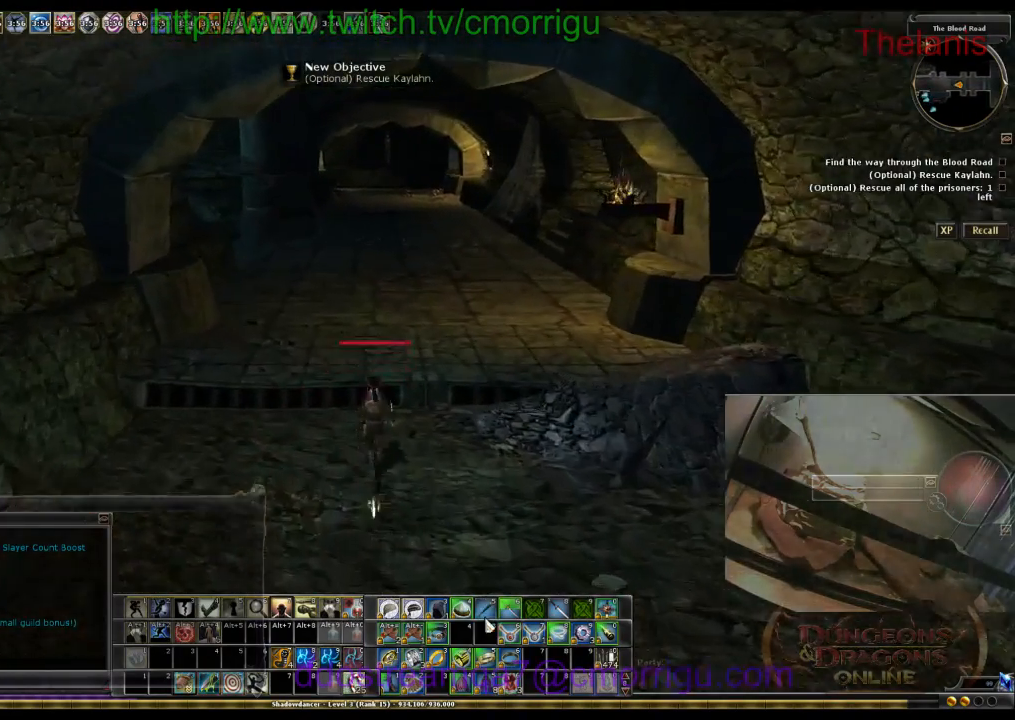
Gameplay with keyboard; each line is a JSON object with the keys held at the frame after it. "events" lists presses ("down") and releases ("up") of ".", "/", "0", "1", "2", "3", "4", "5", "6", "7", "8", "9", "a", "b", "backslash", "backspace", "caps_lock", "comma", "ctrl_l", "ctrl_r", "d", "e", "equals", "escape", "f", "f1", "f10", "f11", "f12", "f2", "f3", "f4", "f5", "f6", "f7", "f8", "f9", "g", "h", "i", "j", "k", "l", "lbracket", "m", "minus", "n", "o", "p", "q", "quote", "r", "rbracket", "return", "s", "semicolon", "shift_r", "space", "t", "tab", "tilde", "u", "w" and "y" between this image and that frame as [ms after this image, input, new state], when the widget could be followed in between. No other keys are recorded. Mouse input is not recorded.
{"keys": ["w"], "events": []}
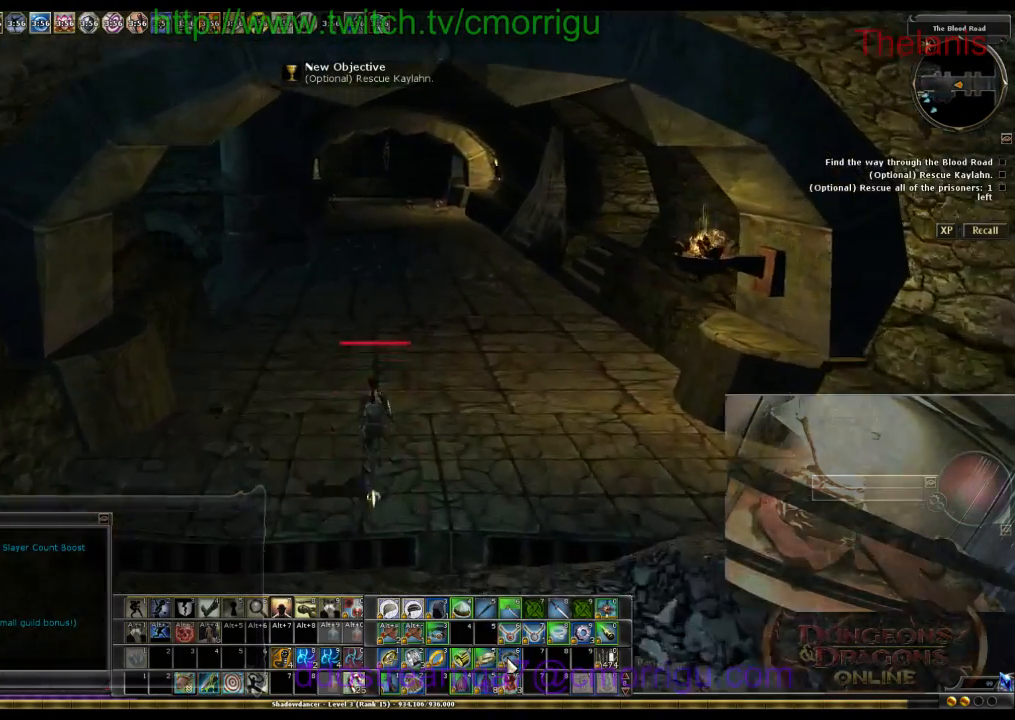
{"keys": ["w"], "events": []}
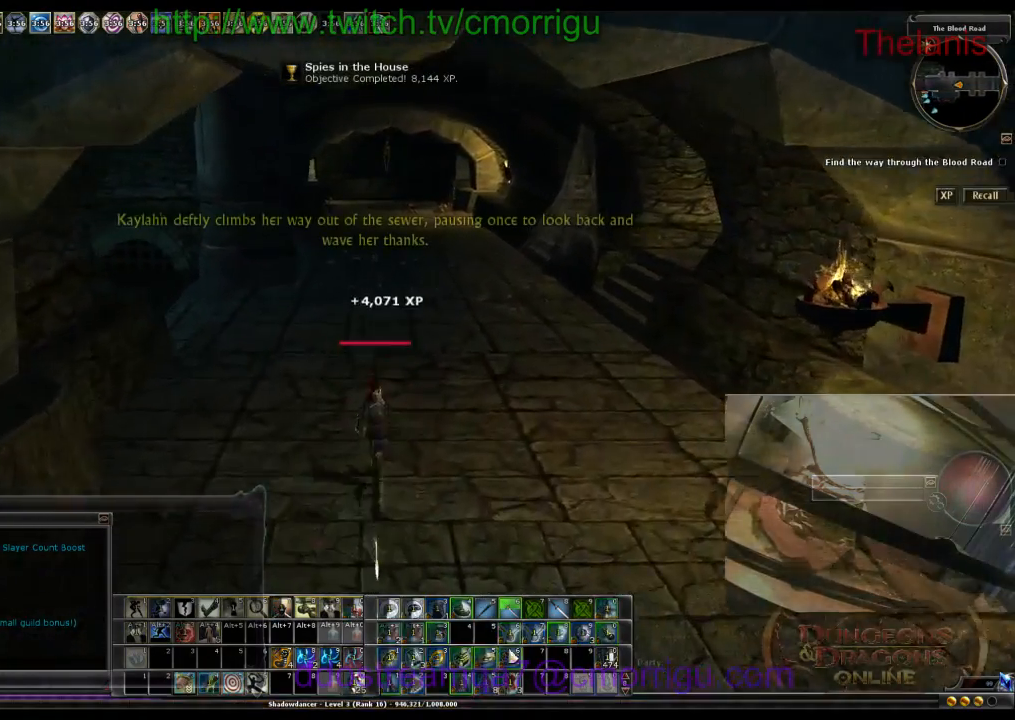
{"keys": ["w"], "events": []}
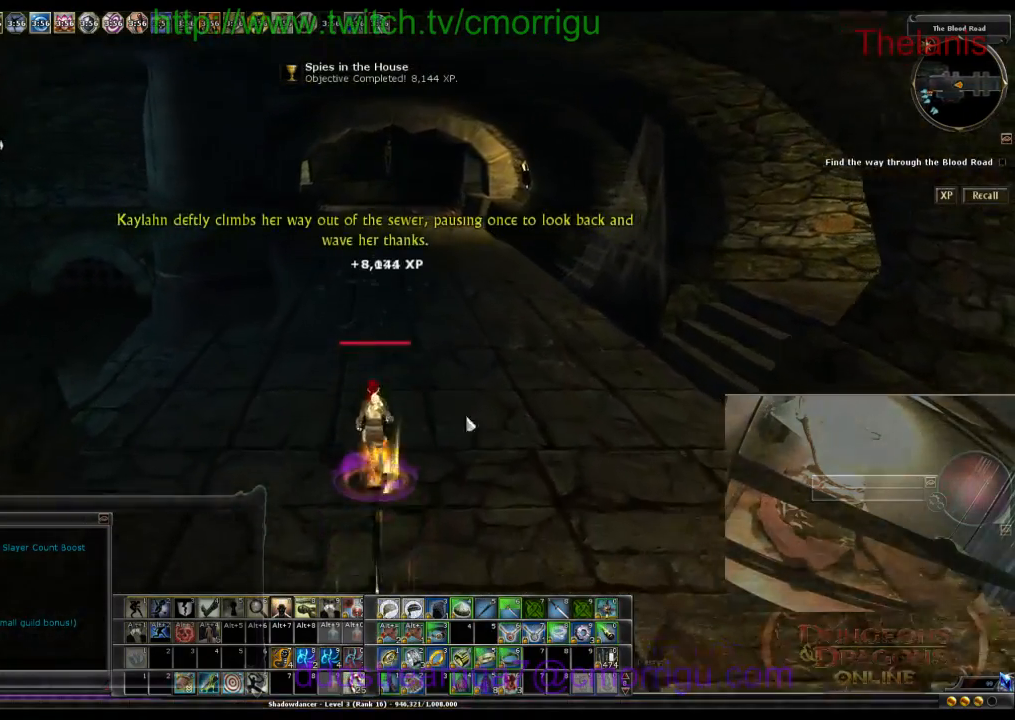
{"keys": ["w"], "events": []}
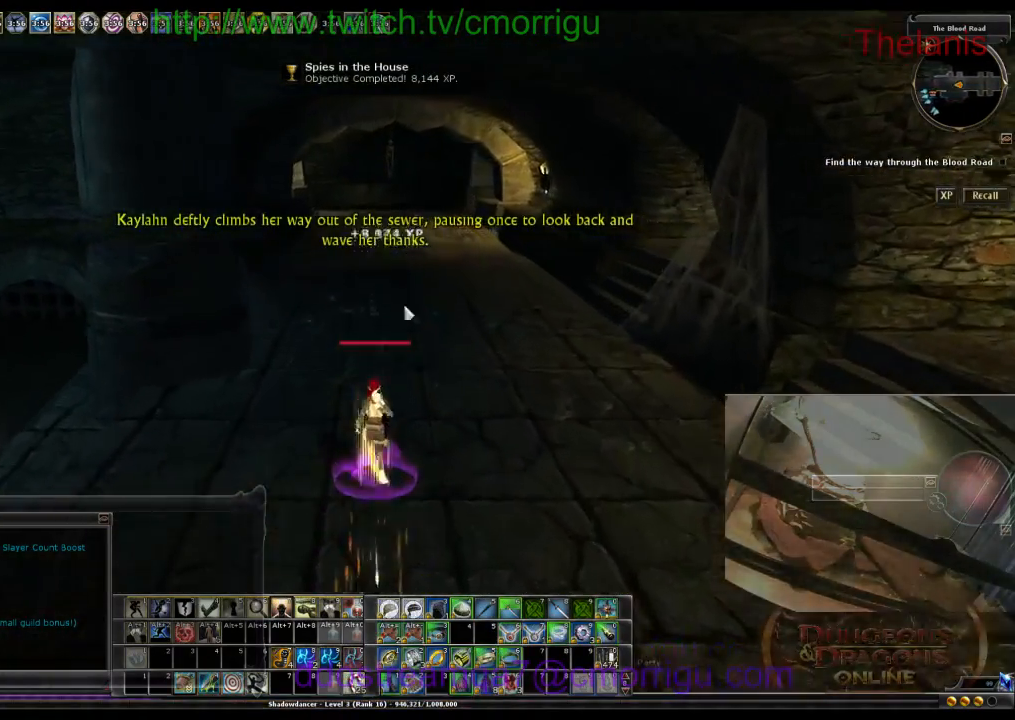
{"keys": ["w"], "events": []}
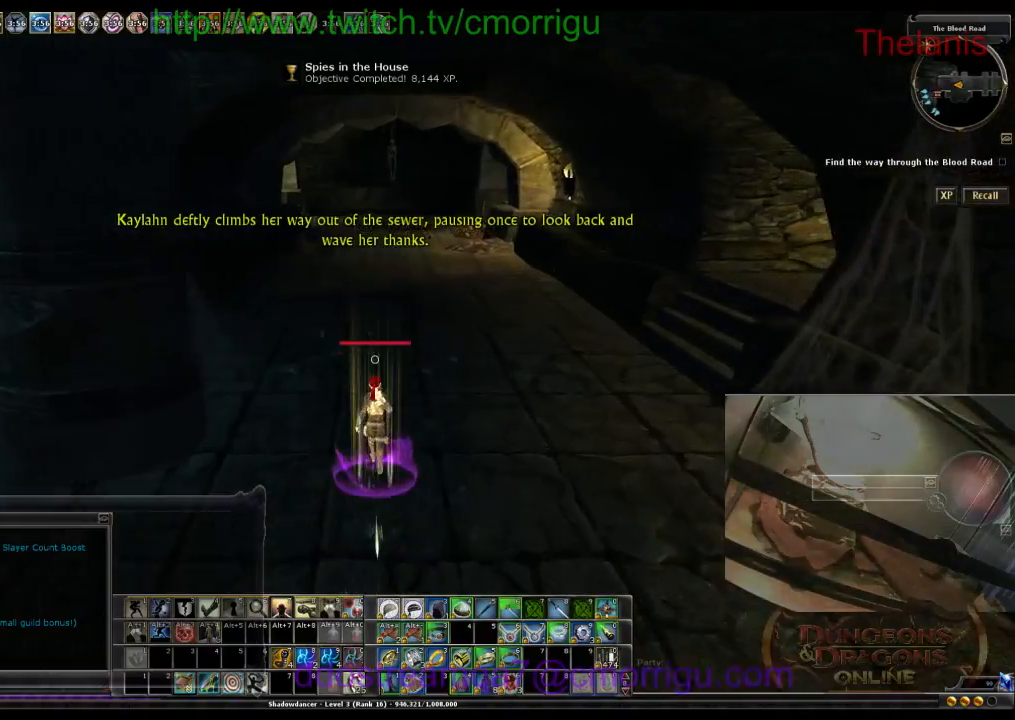
{"keys": ["w"], "events": []}
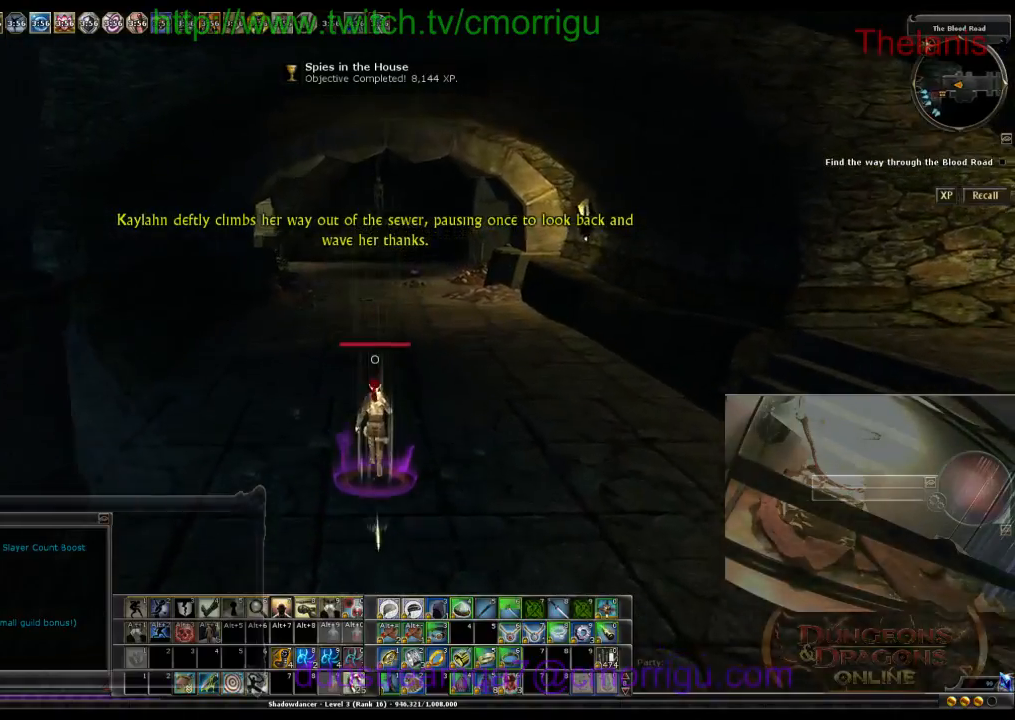
{"keys": ["w"], "events": []}
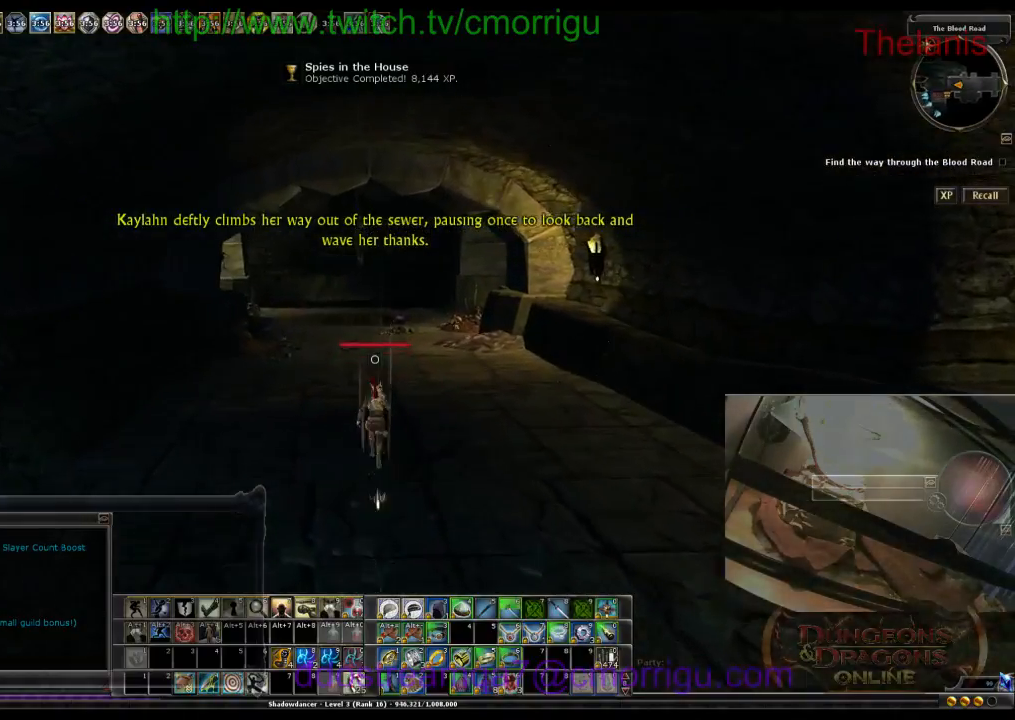
{"keys": ["w"], "events": []}
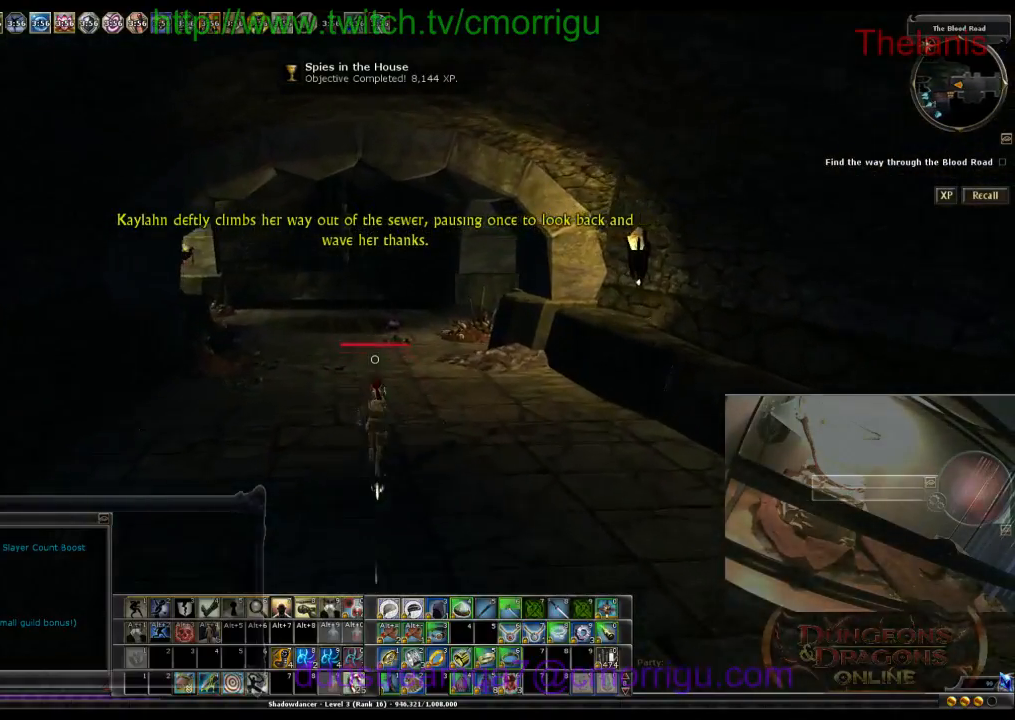
{"keys": ["w"], "events": []}
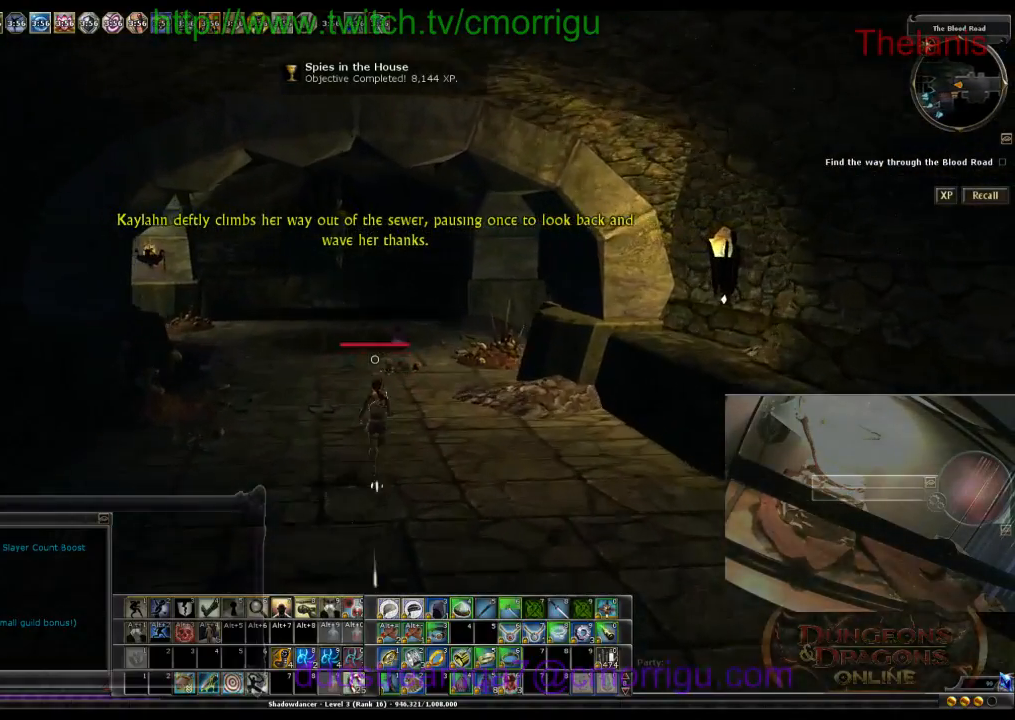
{"keys": ["w"], "events": []}
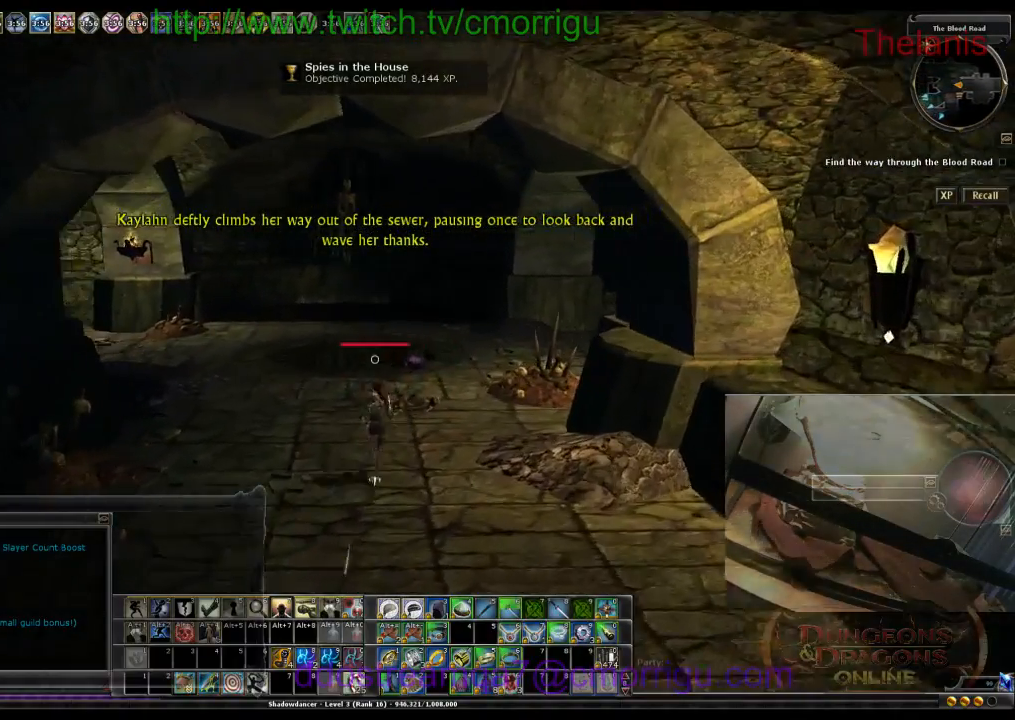
{"keys": ["w"], "events": []}
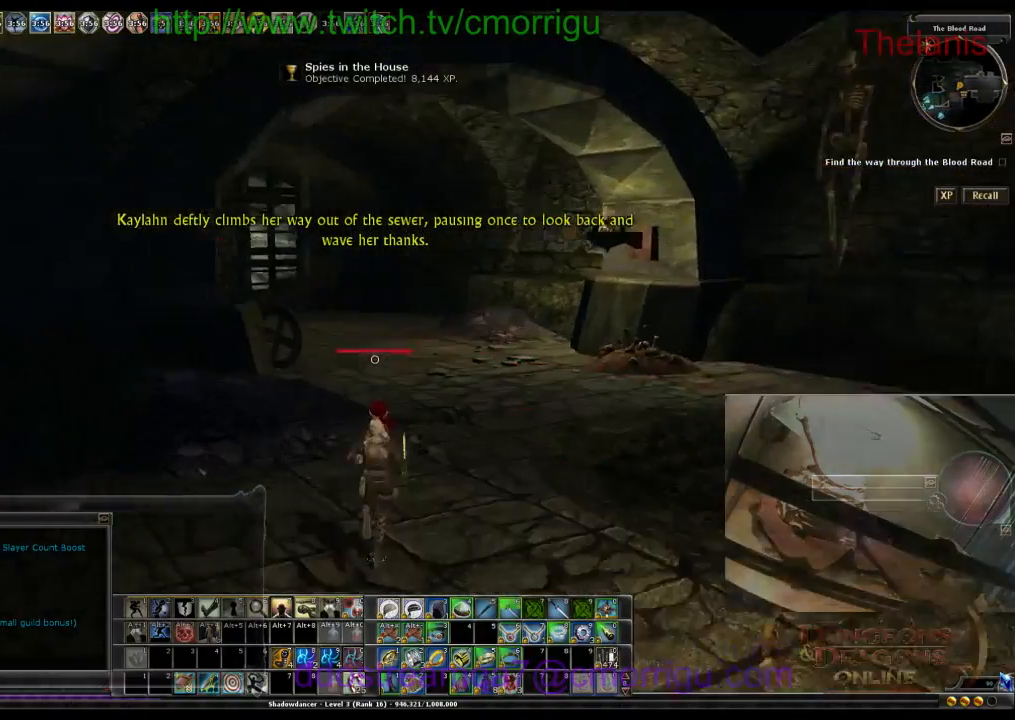
{"keys": ["w"], "events": []}
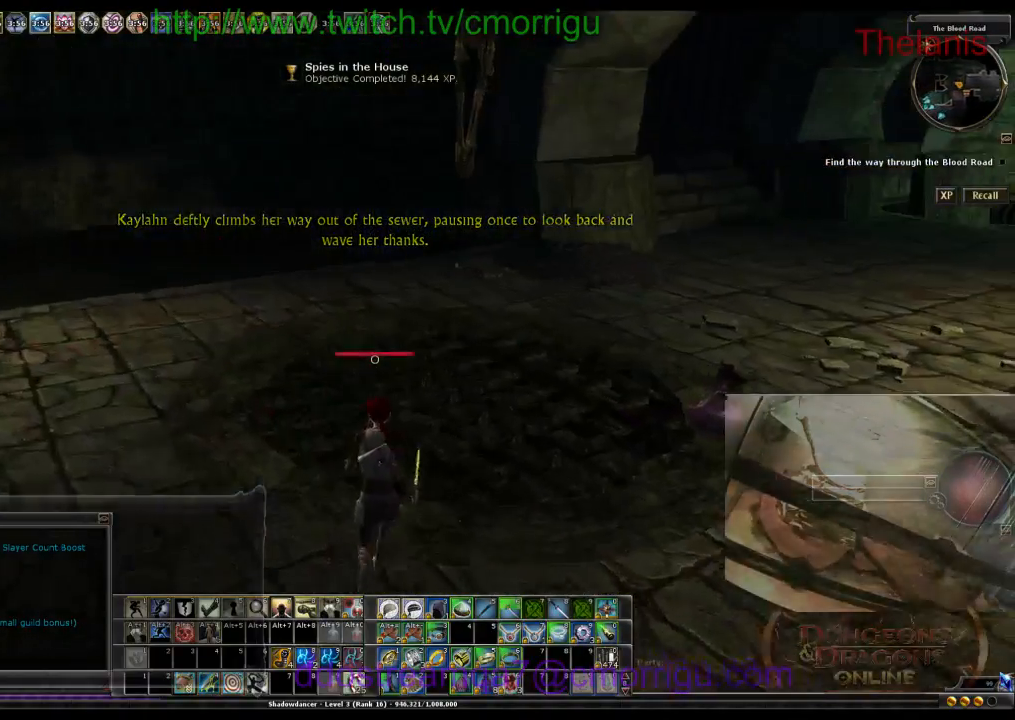
{"keys": [], "events": [[233, "w", "up"]]}
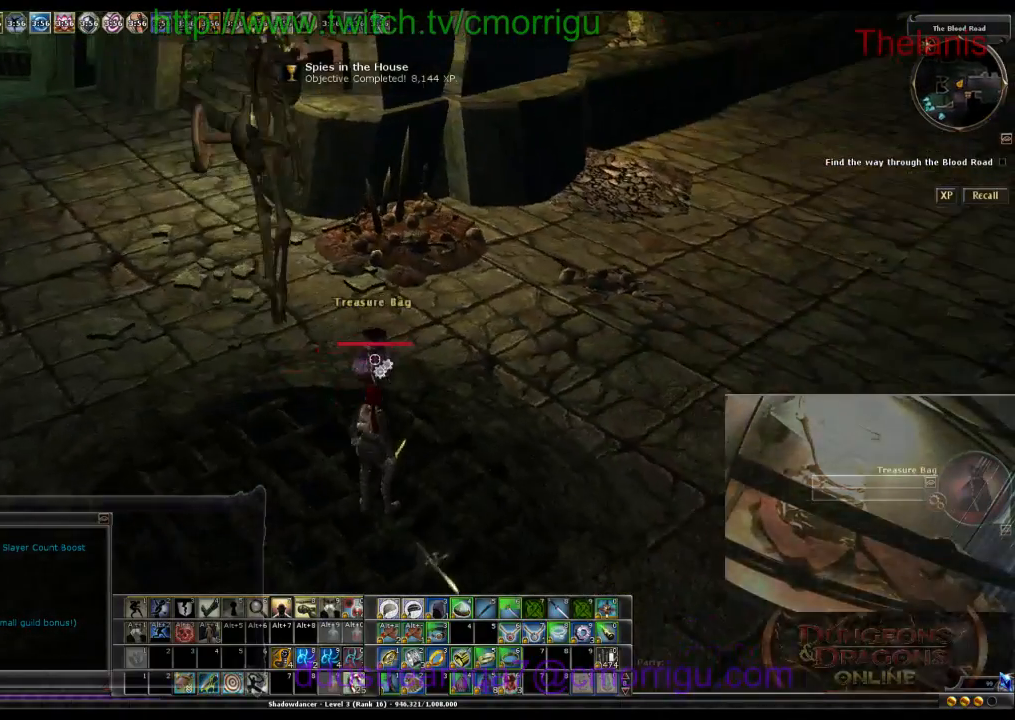
{"keys": [], "events": [[67, "w", "down"], [133, "e", "down"], [200, "w", "up"], [333, "e", "up"]]}
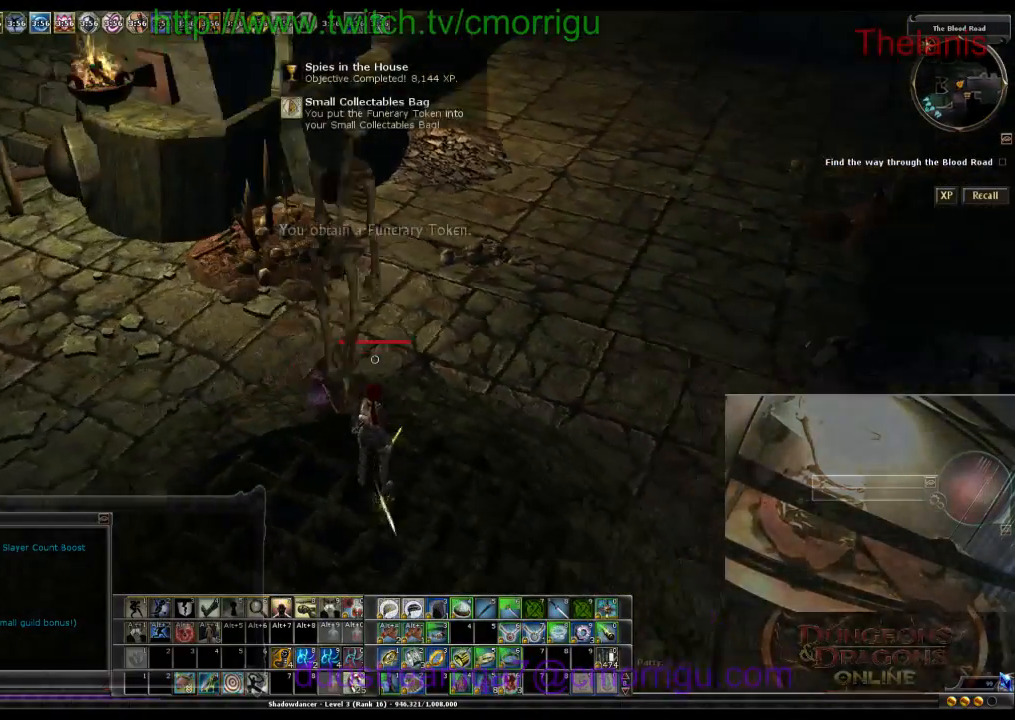
{"keys": ["d", "w"], "events": [[33, "d", "down"], [267, "w", "down"]]}
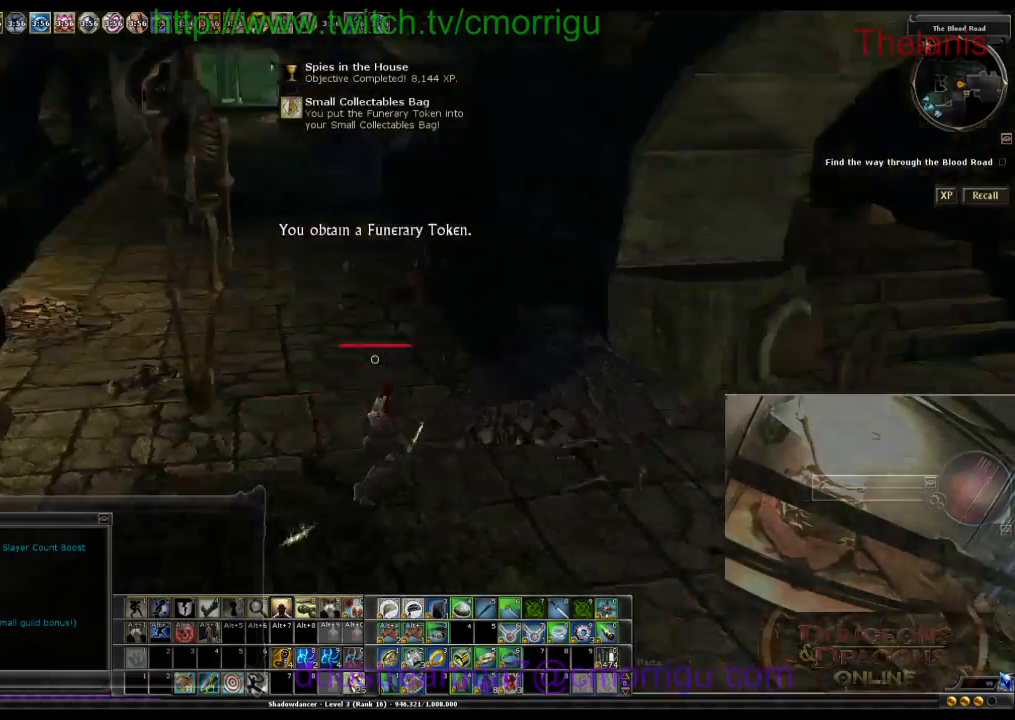
{"keys": ["d", "w"], "events": []}
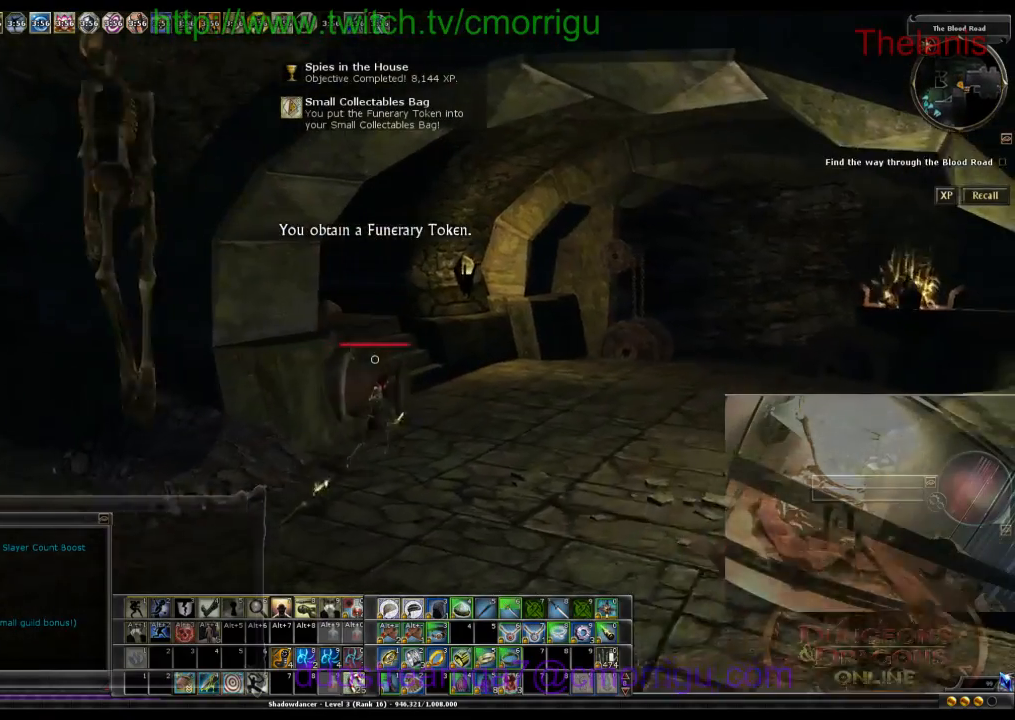
{"keys": ["d", "w"], "events": [[67, "d", "up"], [333, "d", "down"]]}
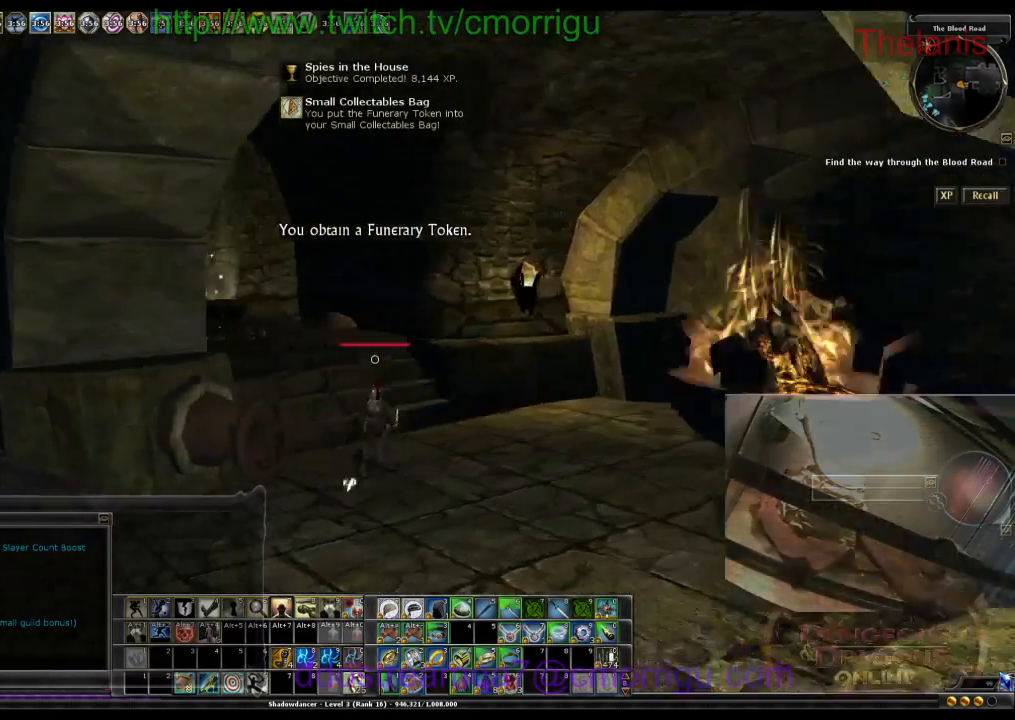
{"keys": ["w"], "events": [[67, "d", "up"]]}
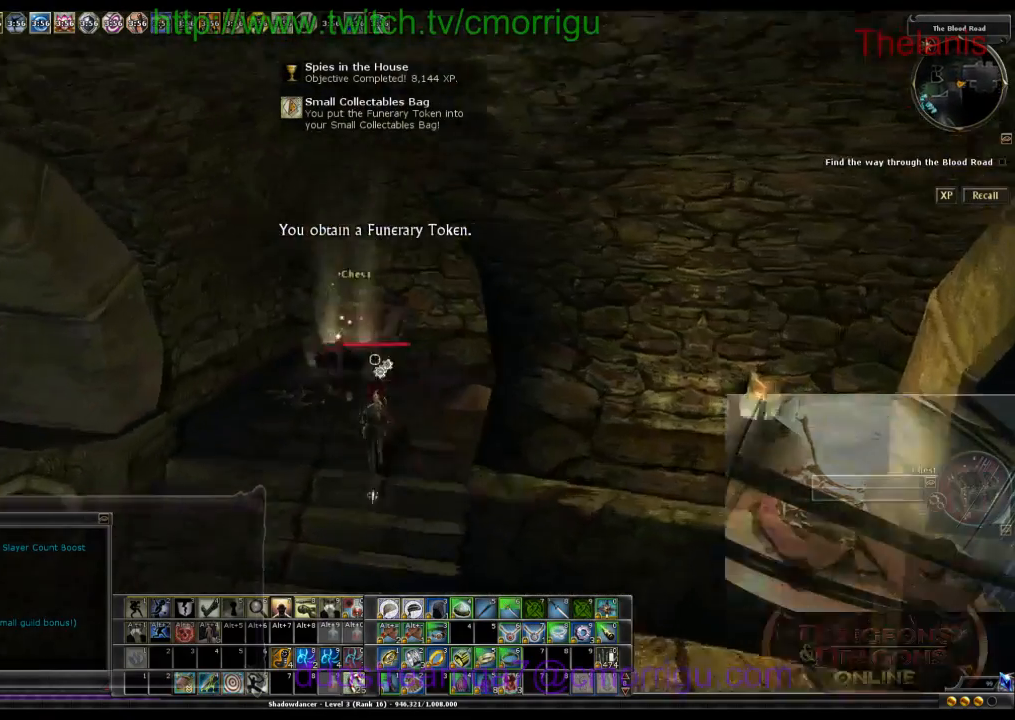
{"keys": [], "events": [[100, "w", "up"]]}
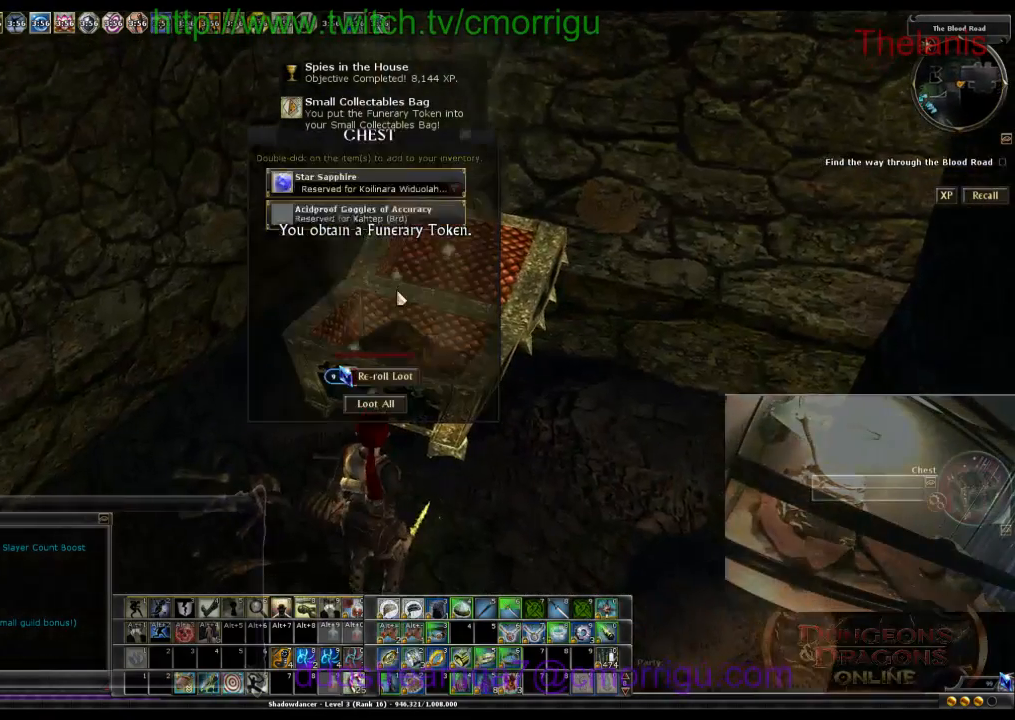
{"keys": [], "events": []}
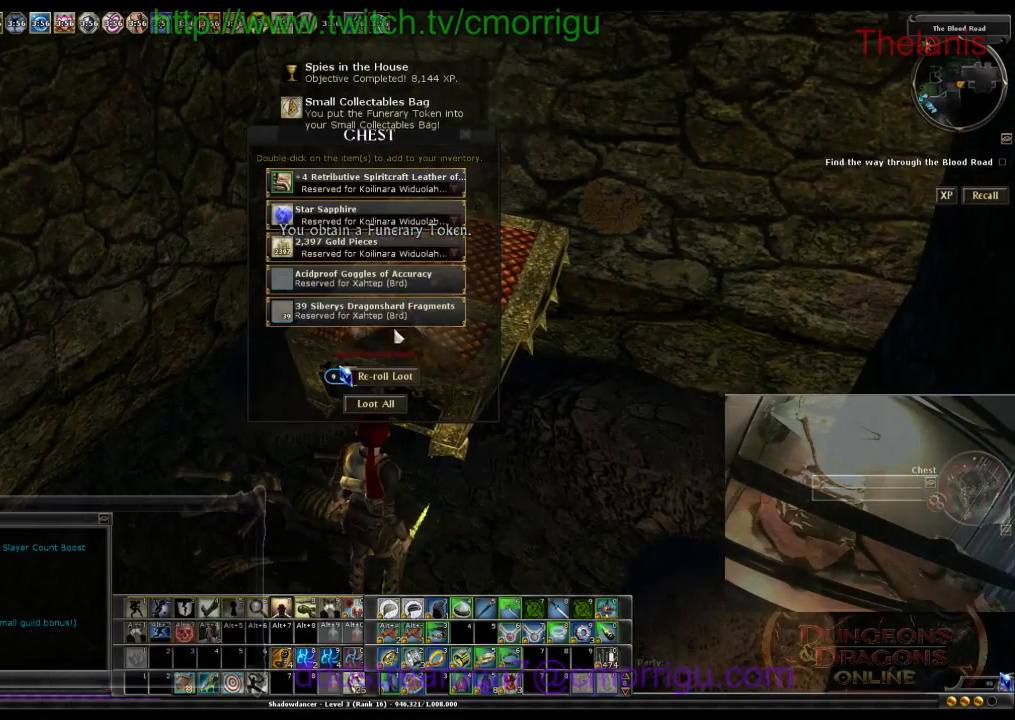
{"keys": [], "events": []}
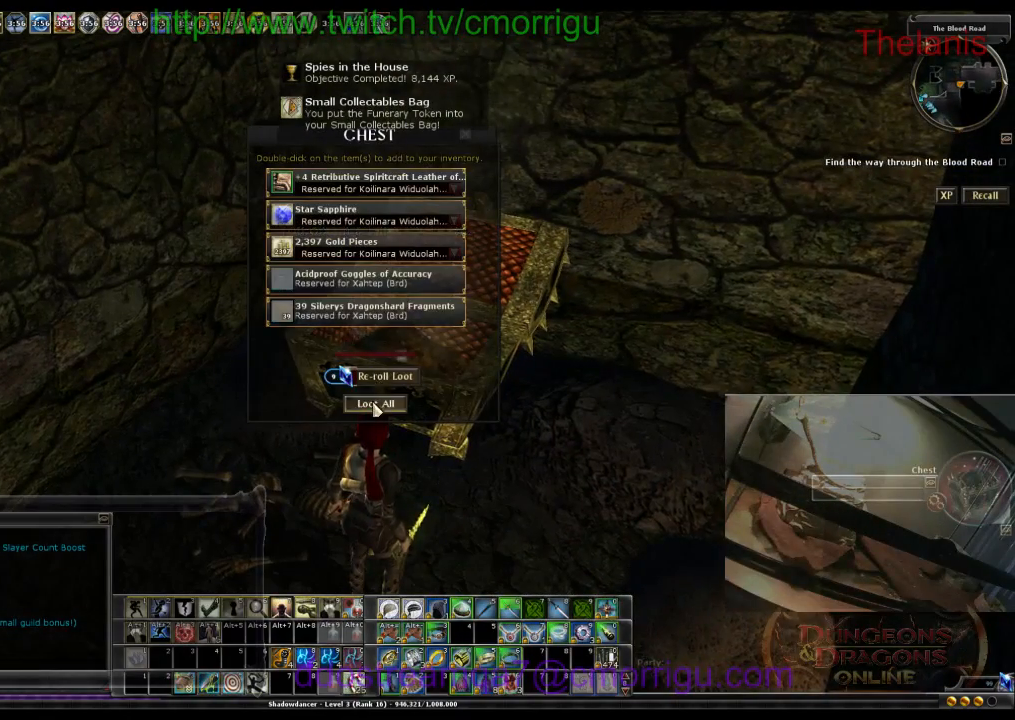
{"keys": [], "events": []}
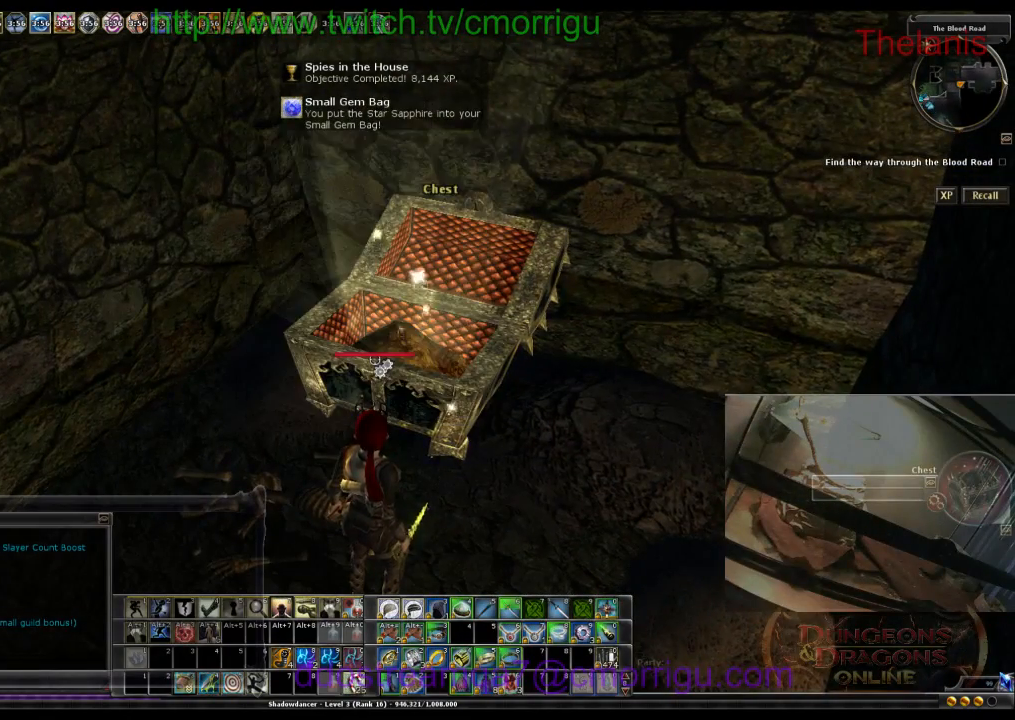
{"keys": [], "events": []}
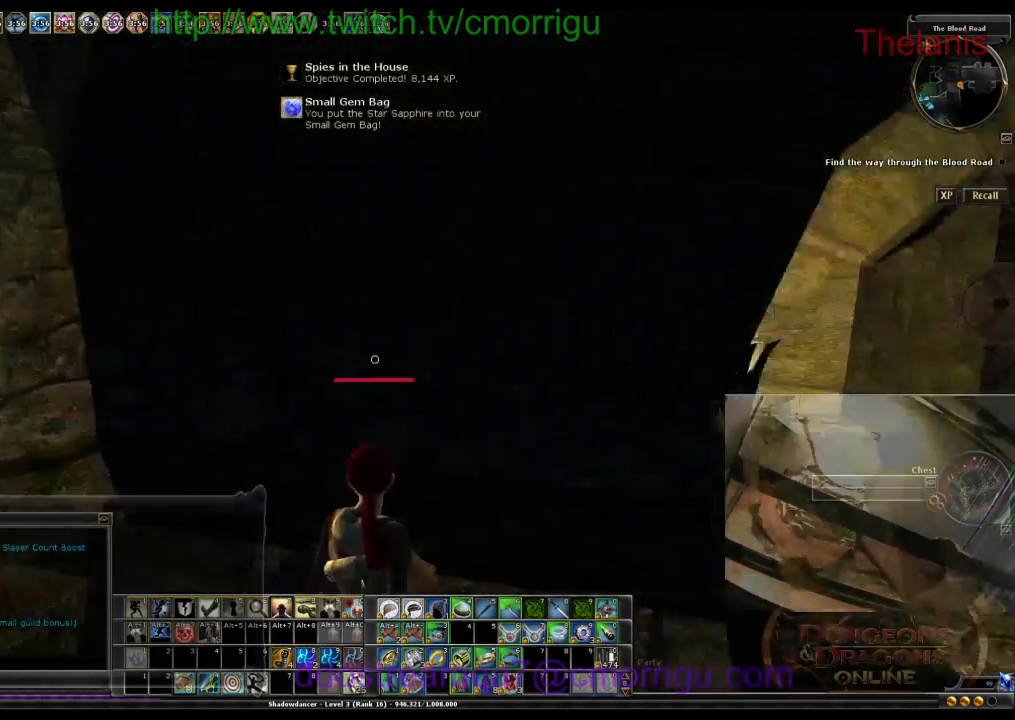
{"keys": ["w"], "events": [[33, "d", "down"], [267, "w", "down"], [467, "d", "up"]]}
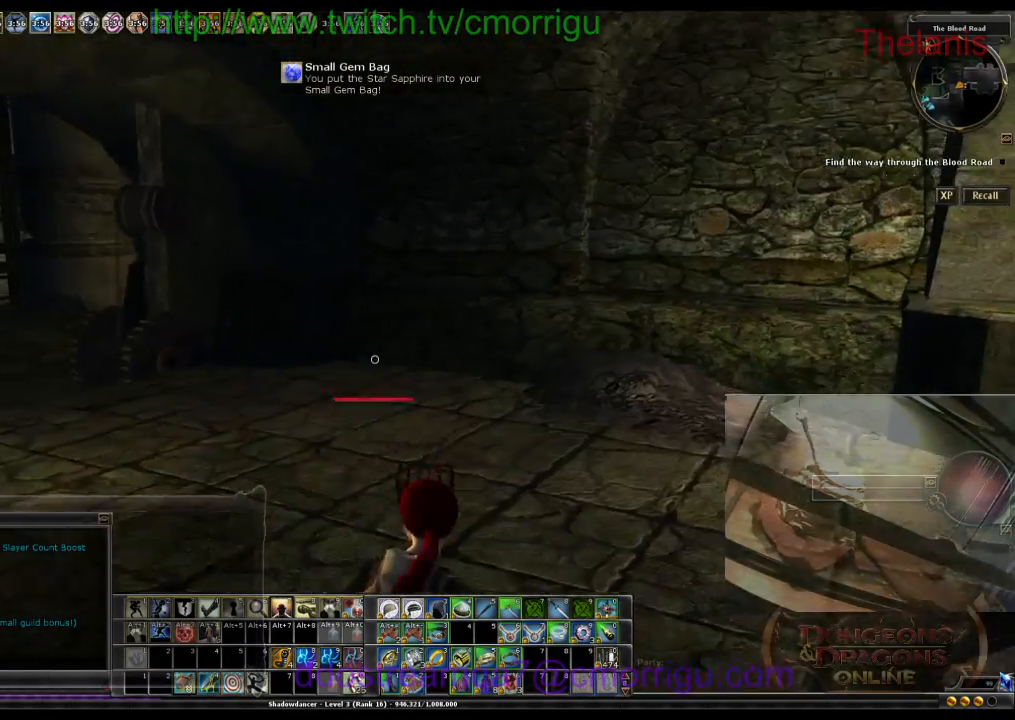
{"keys": ["w"], "events": []}
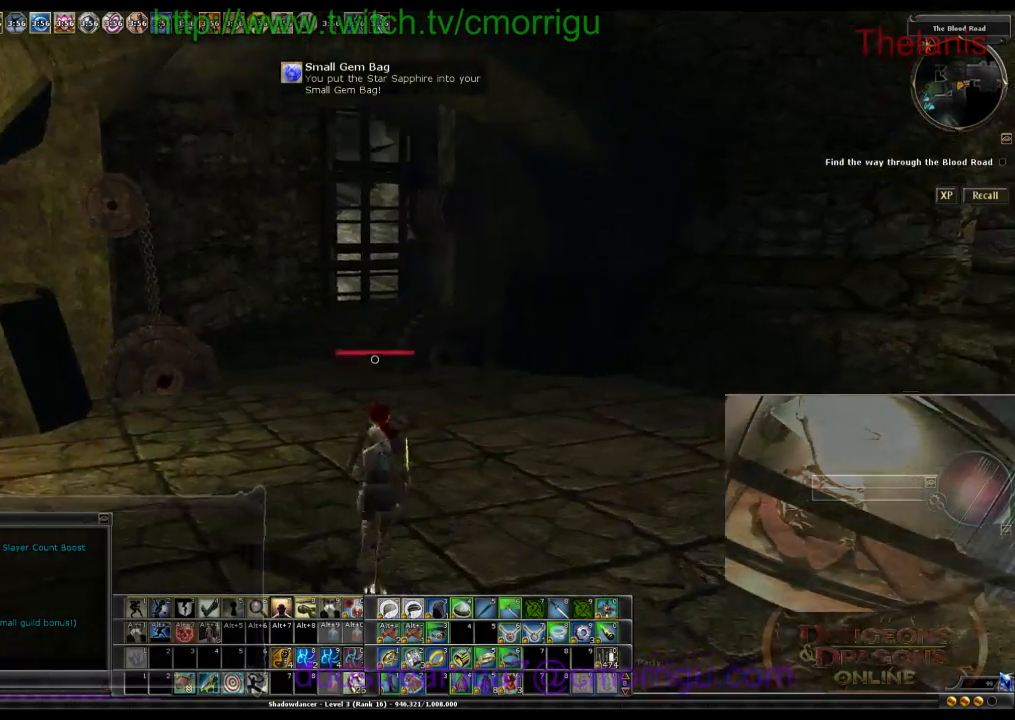
{"keys": ["w"], "events": []}
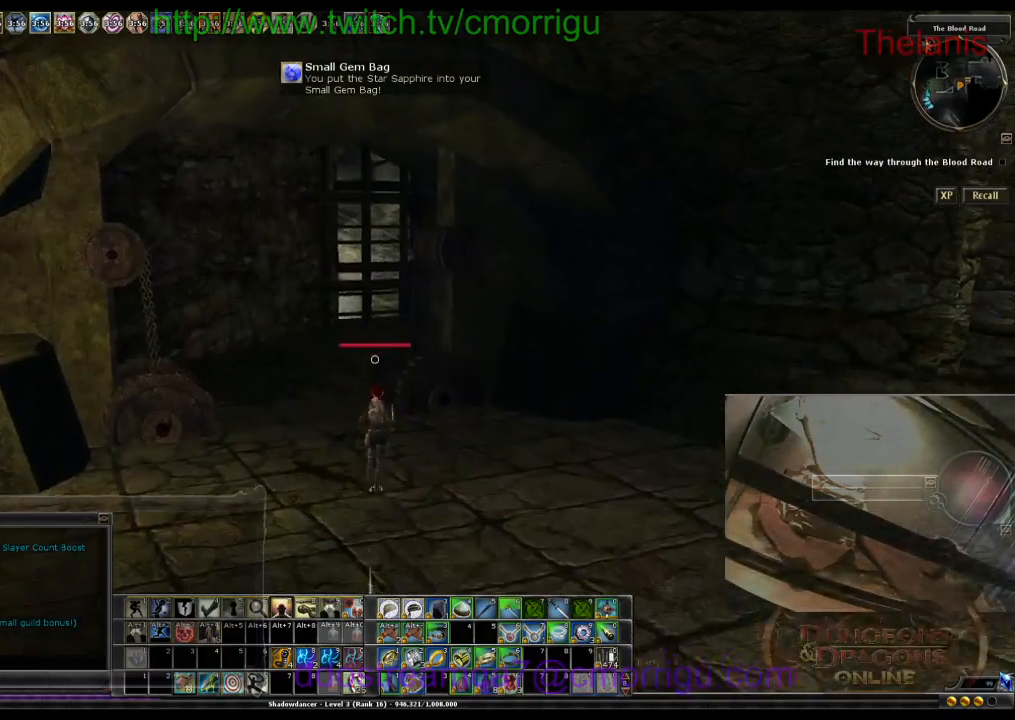
{"keys": ["w"], "events": []}
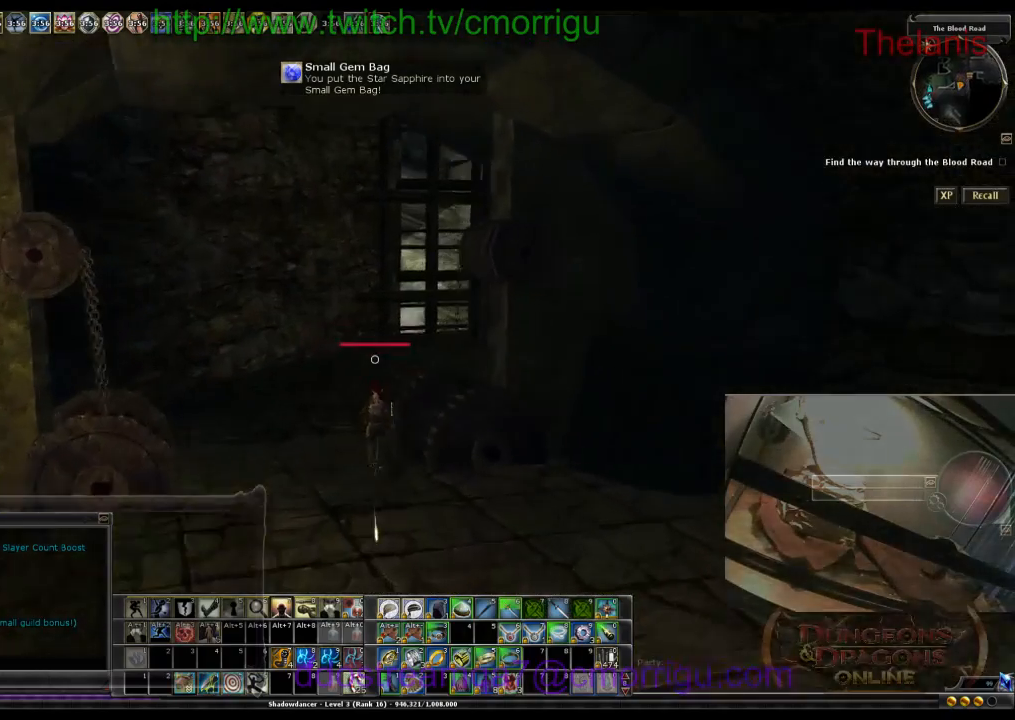
{"keys": ["w"], "events": []}
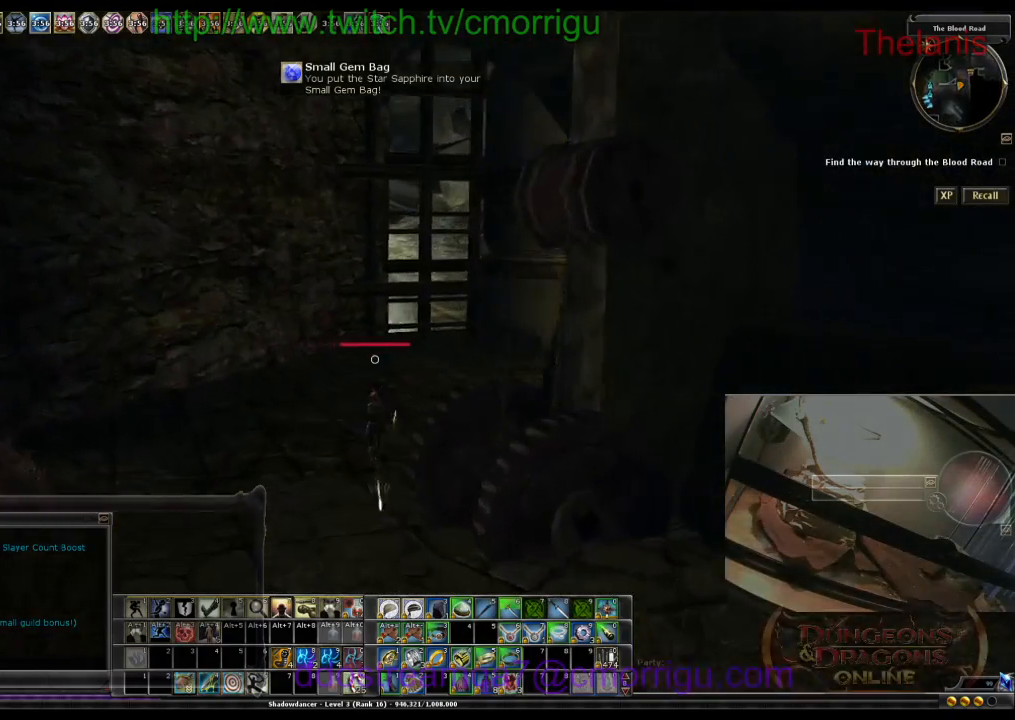
{"keys": ["w"], "events": []}